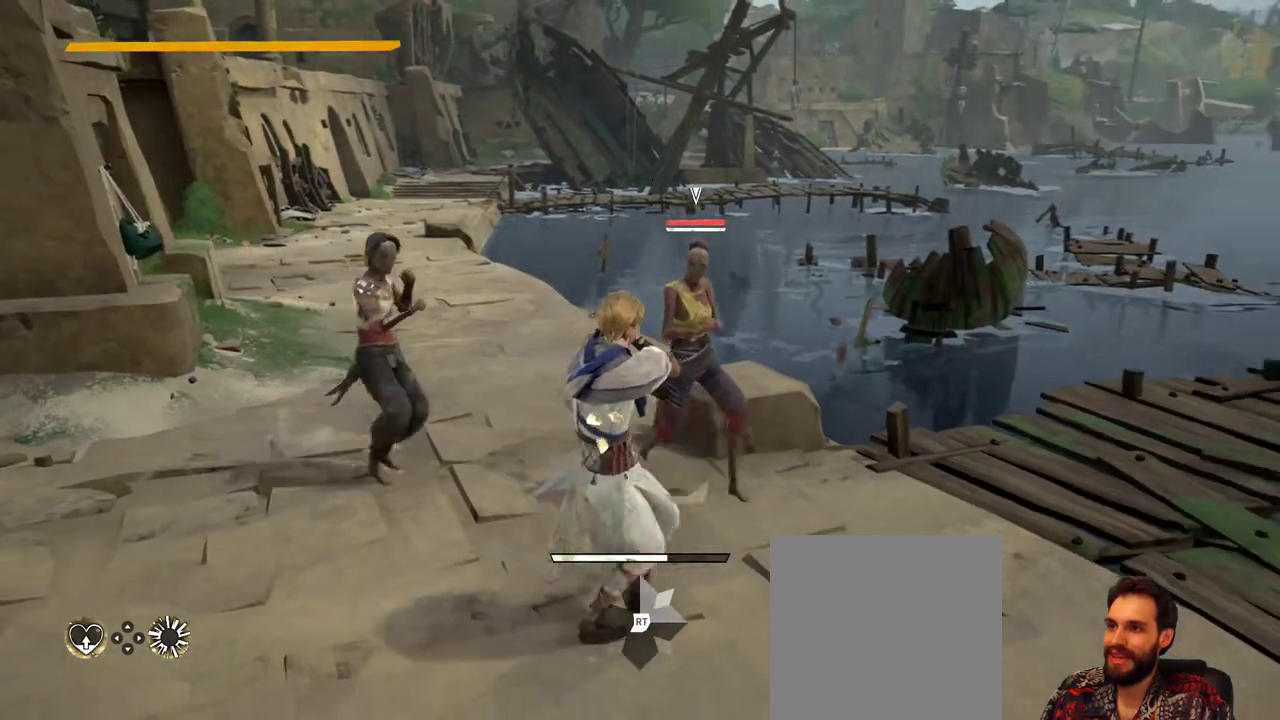
Gameplay with a controller (Xbox layout); each line is a JSON object with the inputs held at the frame after it. "events" lists button and stick changes between this image and that frame as [ms after this image, input, new state], when the widget could be followed in between. Not read: R3.
{"buttons": ["L2"], "left_stick": "down-right", "right_stick": "center", "events": [[467, "left_stick", "down-right"]]}
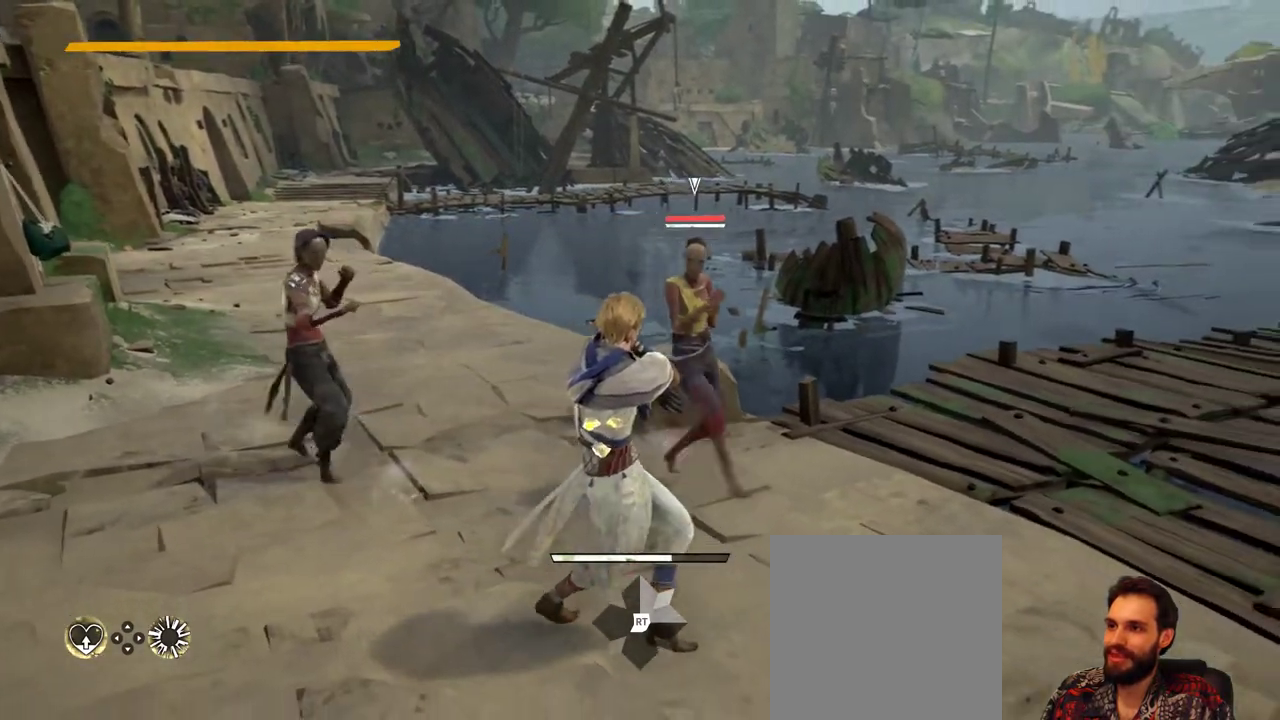
{"buttons": ["L2"], "left_stick": "down-right", "right_stick": "center", "events": []}
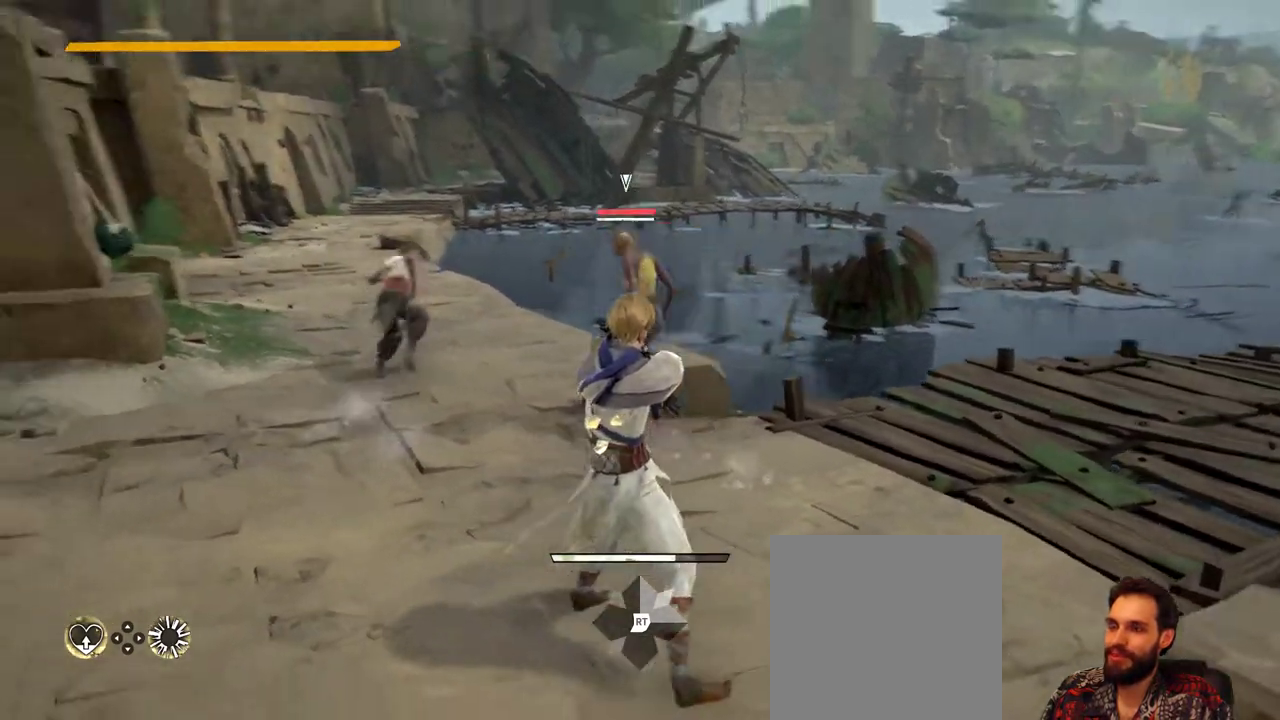
{"buttons": [], "left_stick": "center", "right_stick": "center", "events": [[67, "left_stick", "down"], [333, "left_stick", "center"], [400, "L2", "up"]]}
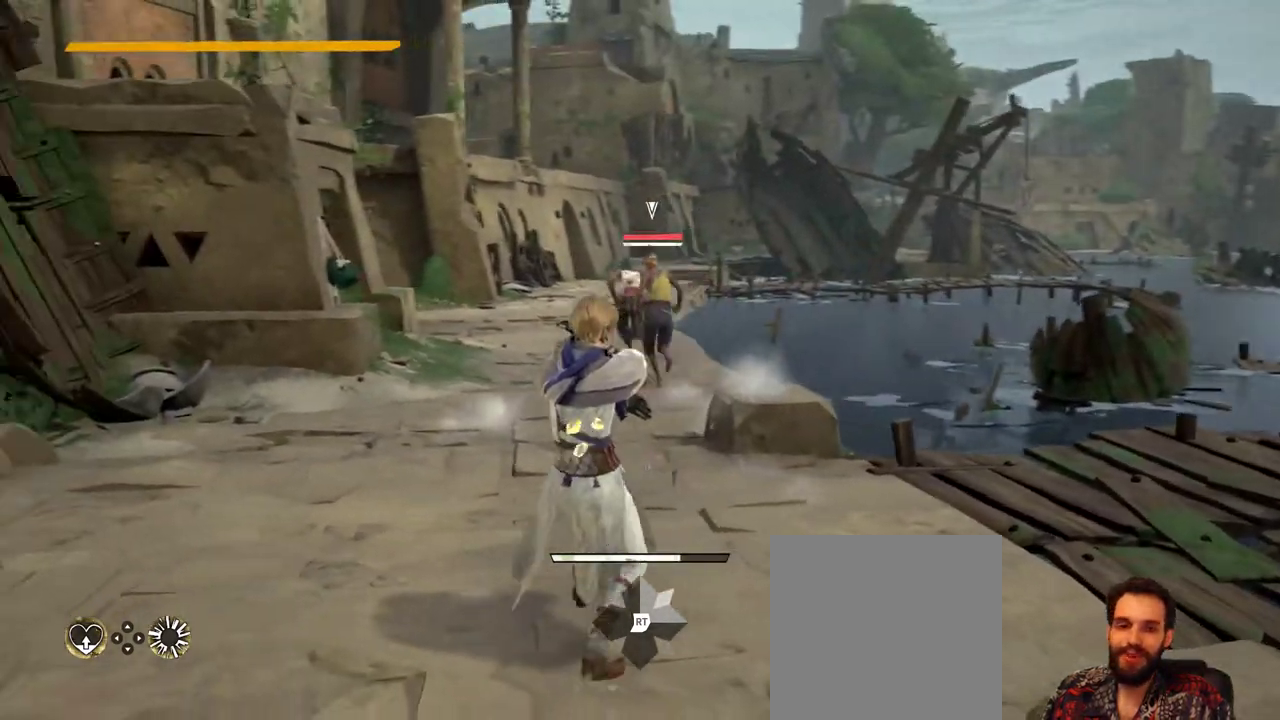
{"buttons": [], "left_stick": "up-left", "right_stick": "center", "events": [[167, "left_stick", "up-left"]]}
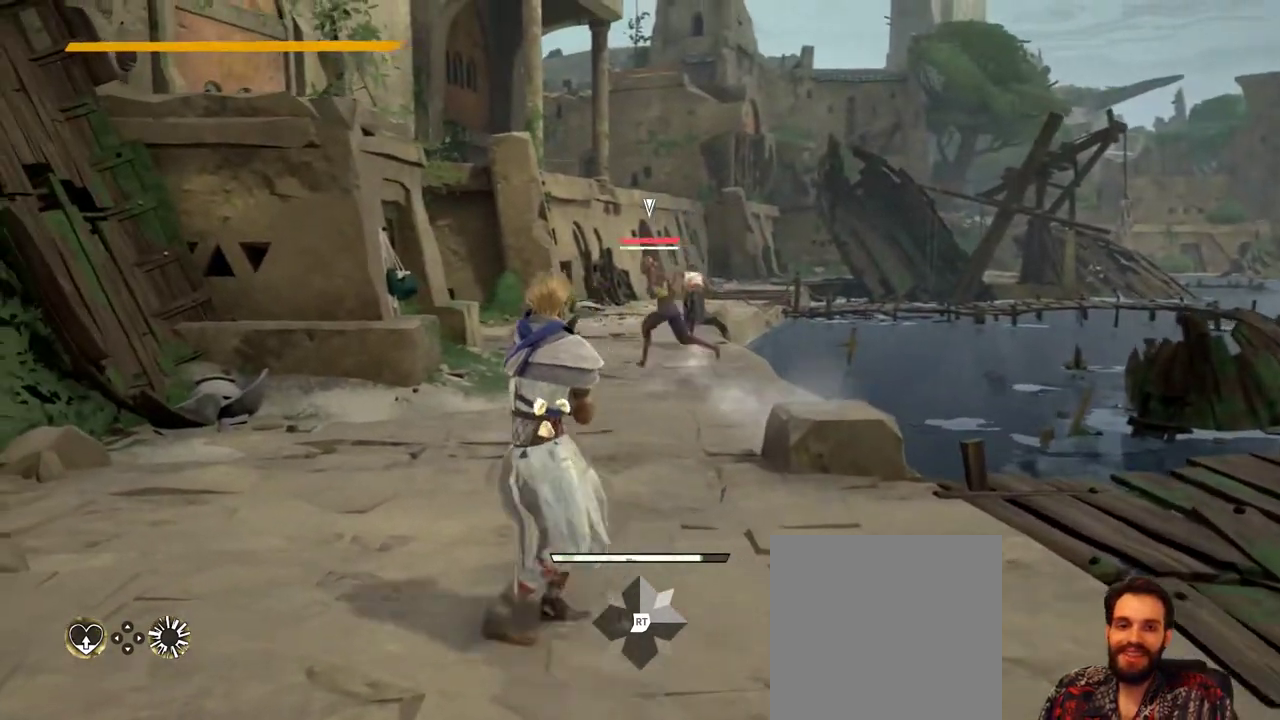
{"buttons": [], "left_stick": "center", "right_stick": "center", "events": [[133, "left_stick", "center"]]}
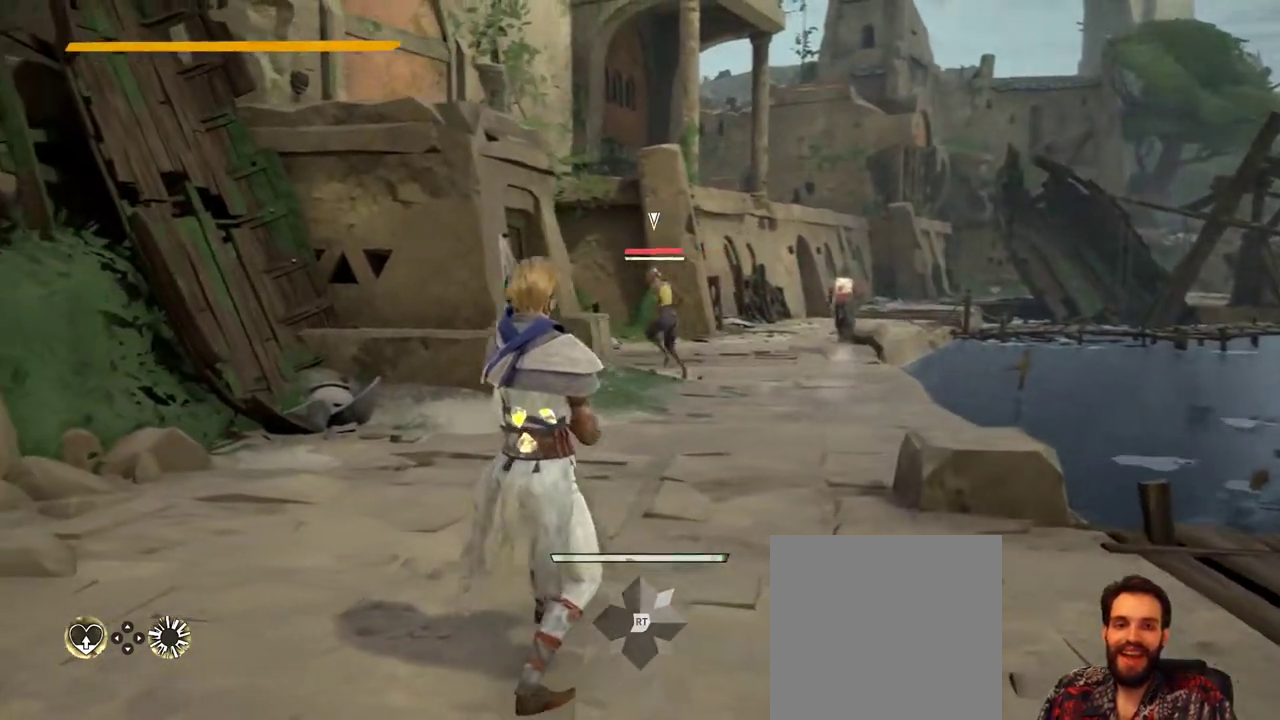
{"buttons": [], "left_stick": "up", "right_stick": "center", "events": [[467, "left_stick", "up"]]}
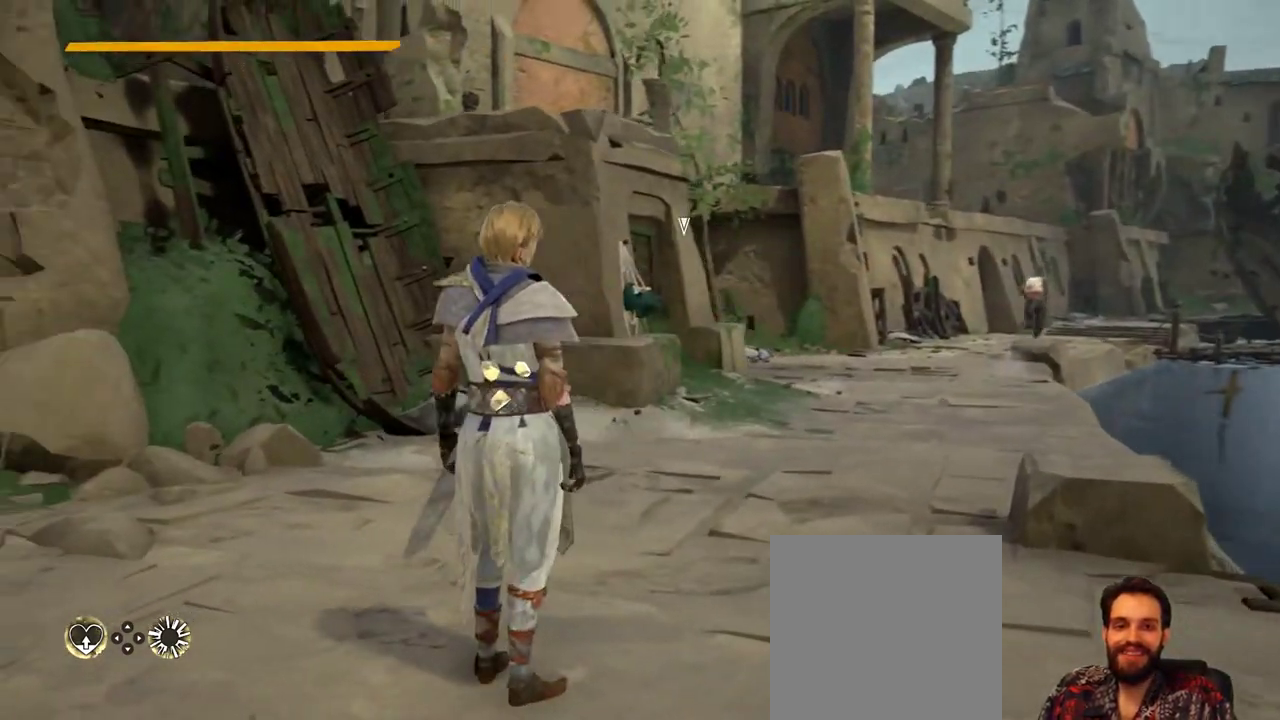
{"buttons": [], "left_stick": "up-right", "right_stick": "center", "events": [[200, "left_stick", "up-right"]]}
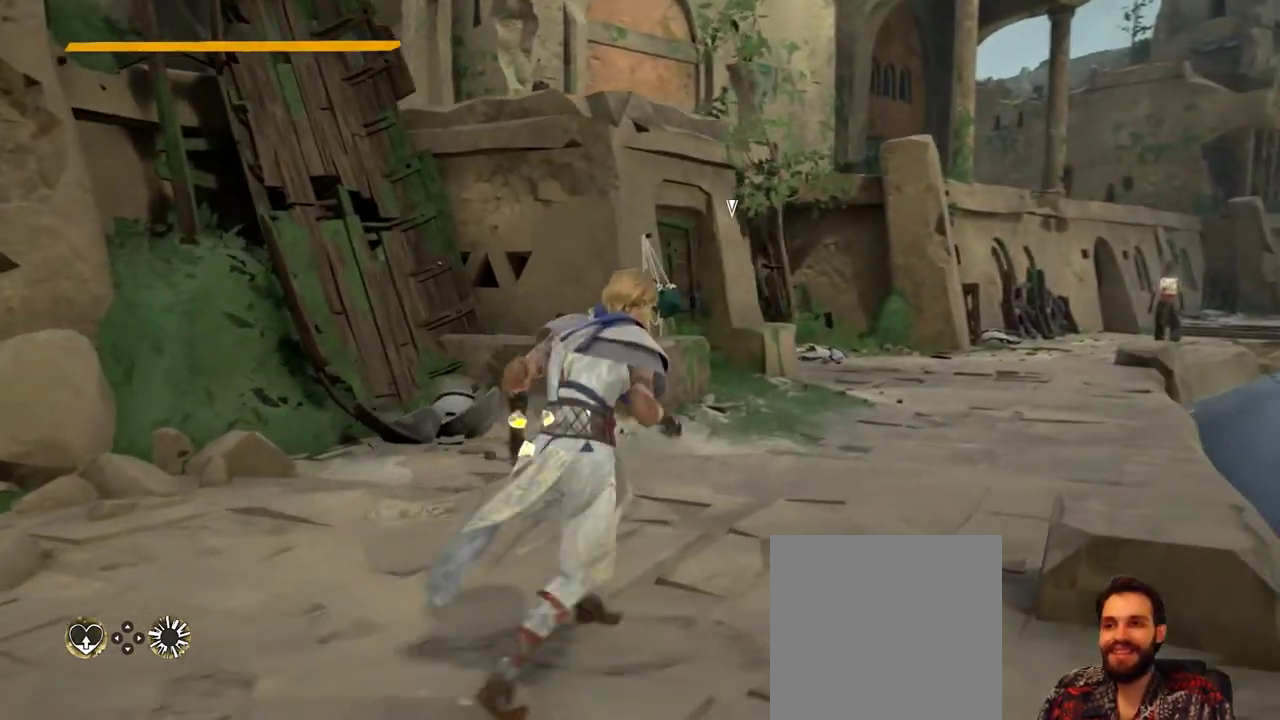
{"buttons": [], "left_stick": "up-right", "right_stick": "center", "events": []}
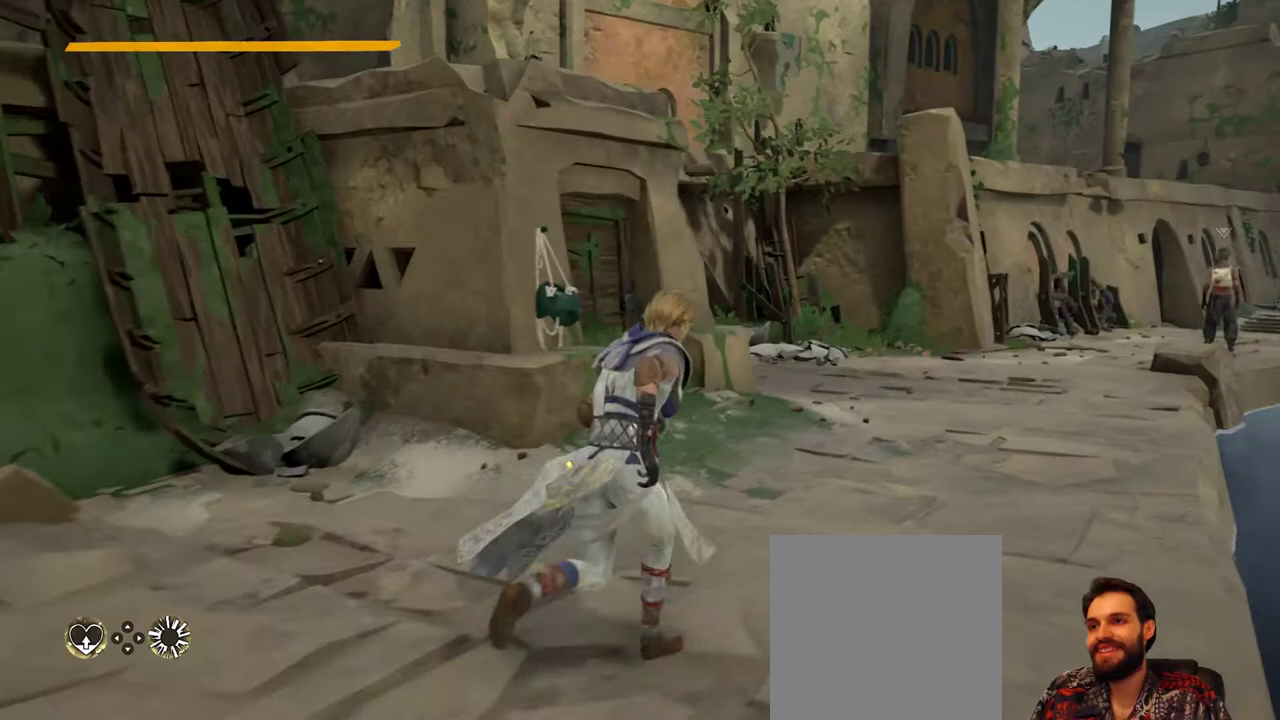
{"buttons": [], "left_stick": "up-right", "right_stick": "center", "events": []}
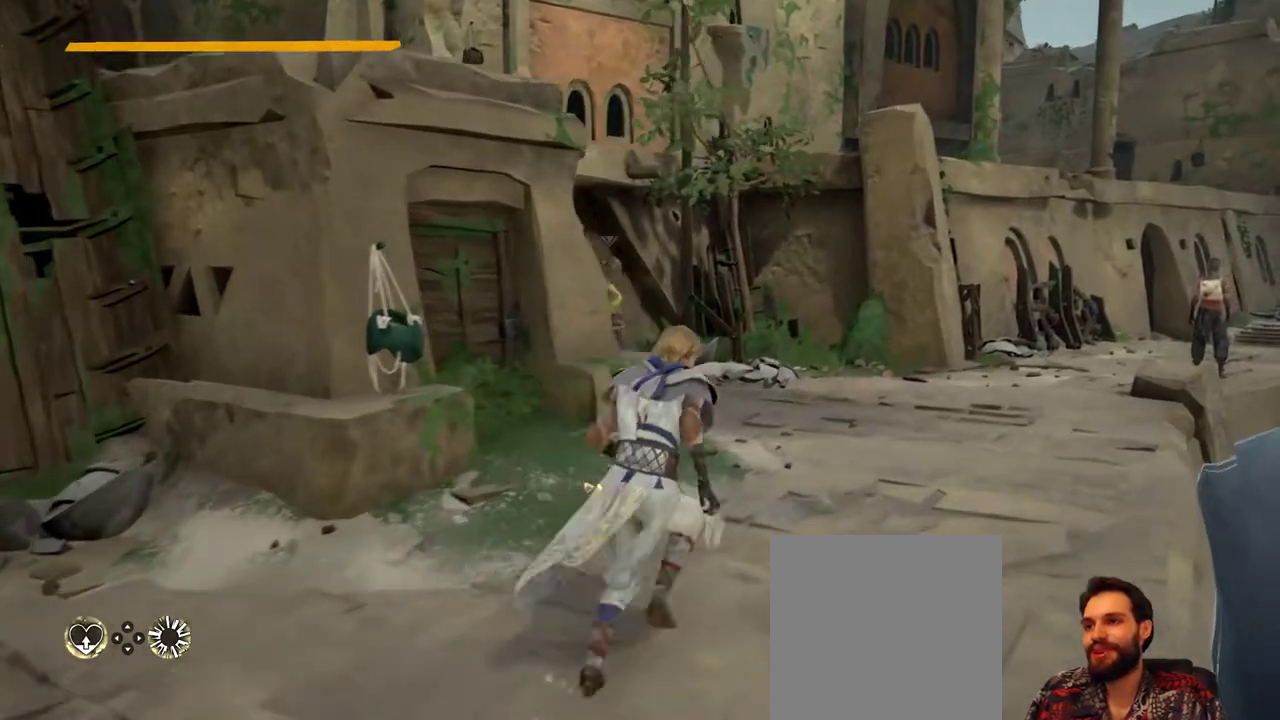
{"buttons": [], "left_stick": "up", "right_stick": "center", "events": [[100, "left_stick", "up"]]}
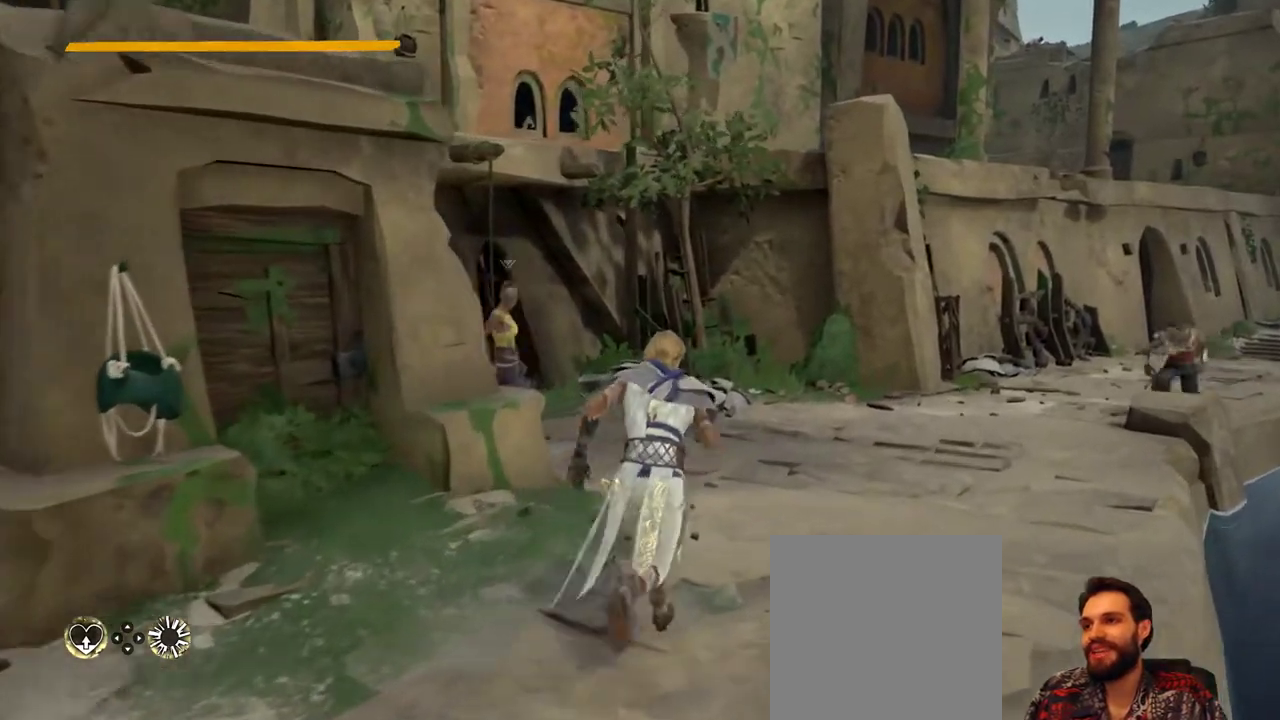
{"buttons": [], "left_stick": "down-left", "right_stick": "center", "events": [[33, "R1", "down"], [133, "R1", "up"], [133, "left_stick", "center"], [367, "left_stick", "down"], [467, "left_stick", "down-left"]]}
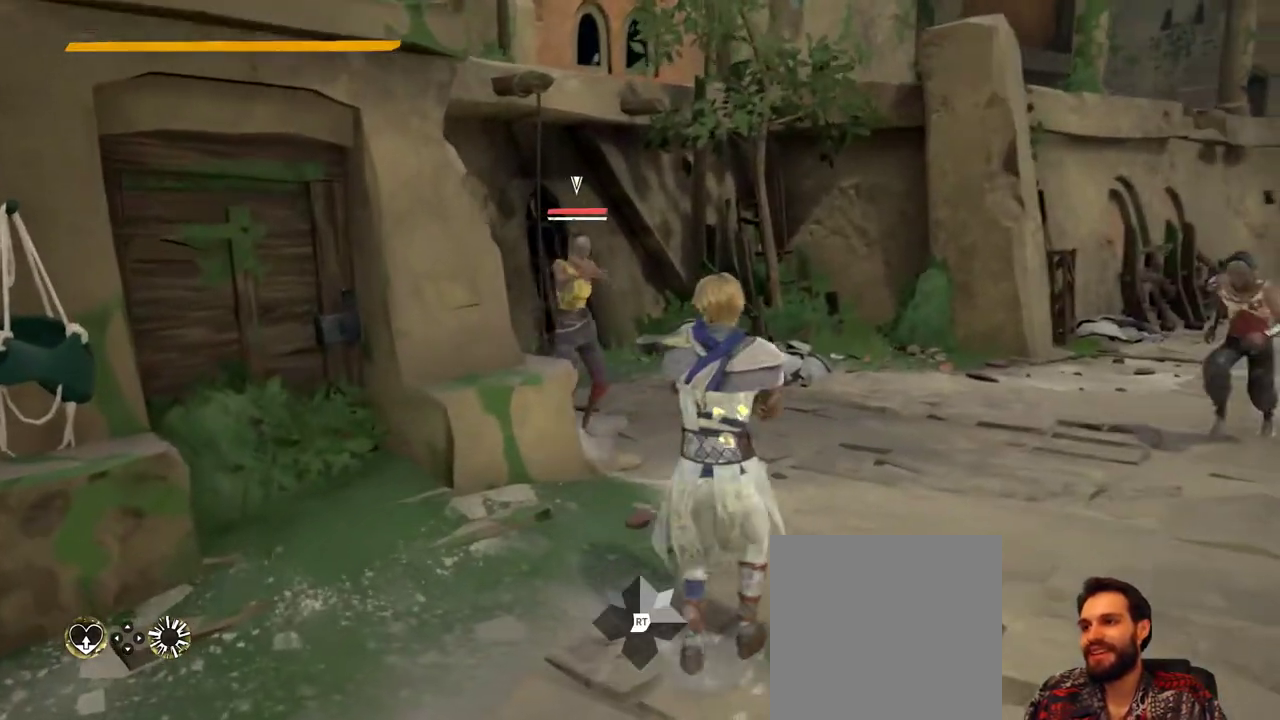
{"buttons": [], "left_stick": "down", "right_stick": "center", "events": [[500, "left_stick", "down"]]}
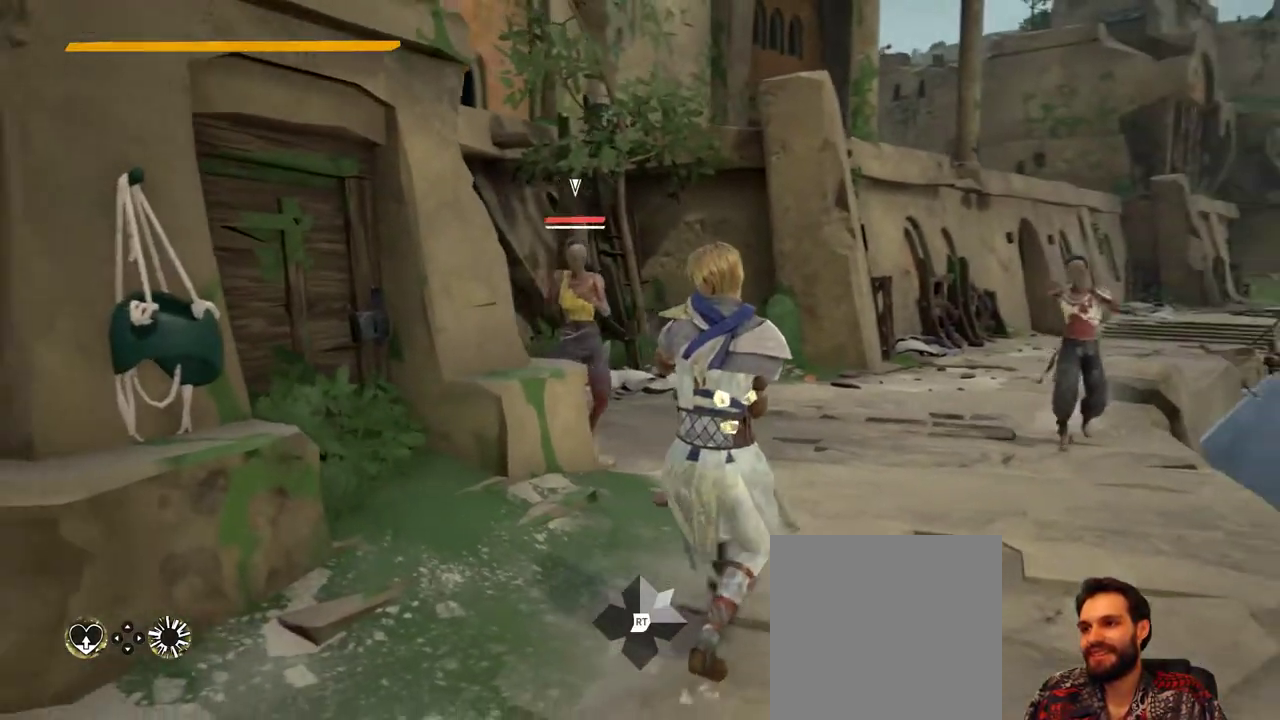
{"buttons": [], "left_stick": "center", "right_stick": "center", "events": [[233, "left_stick", "center"]]}
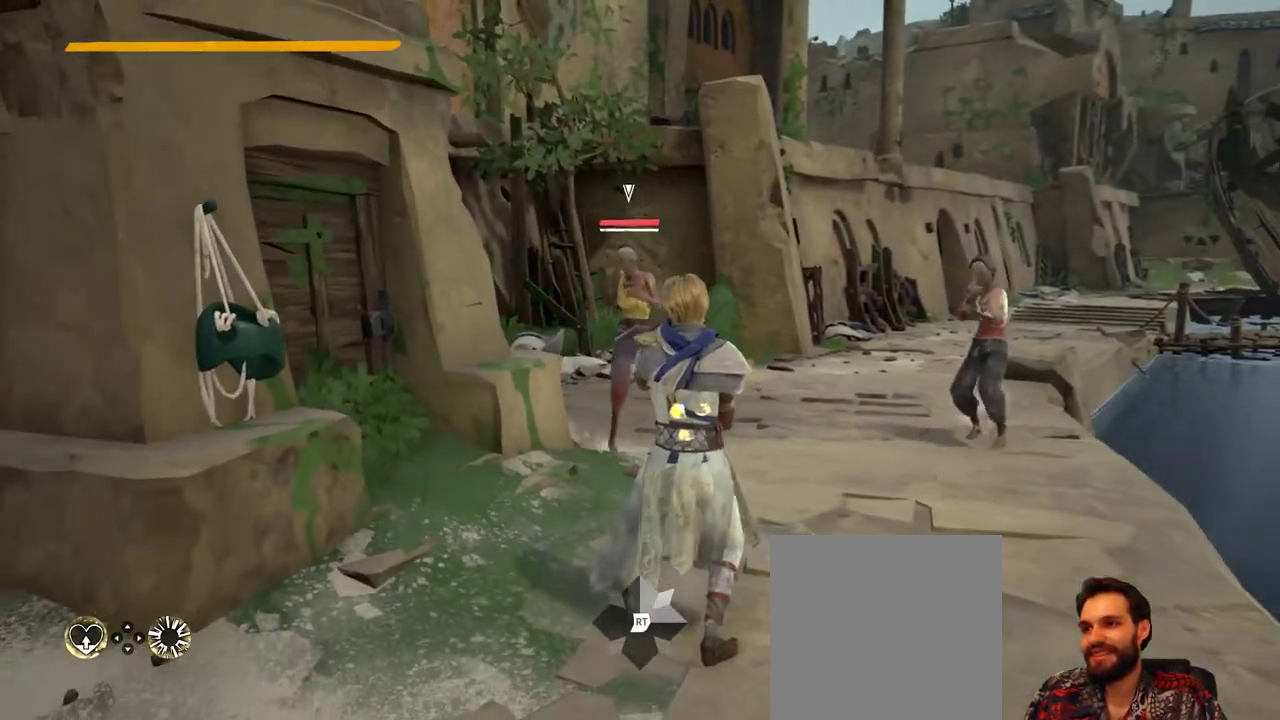
{"buttons": [], "left_stick": "up", "right_stick": "center", "events": [[33, "left_stick", "up"], [367, "X", "down"], [500, "X", "up"]]}
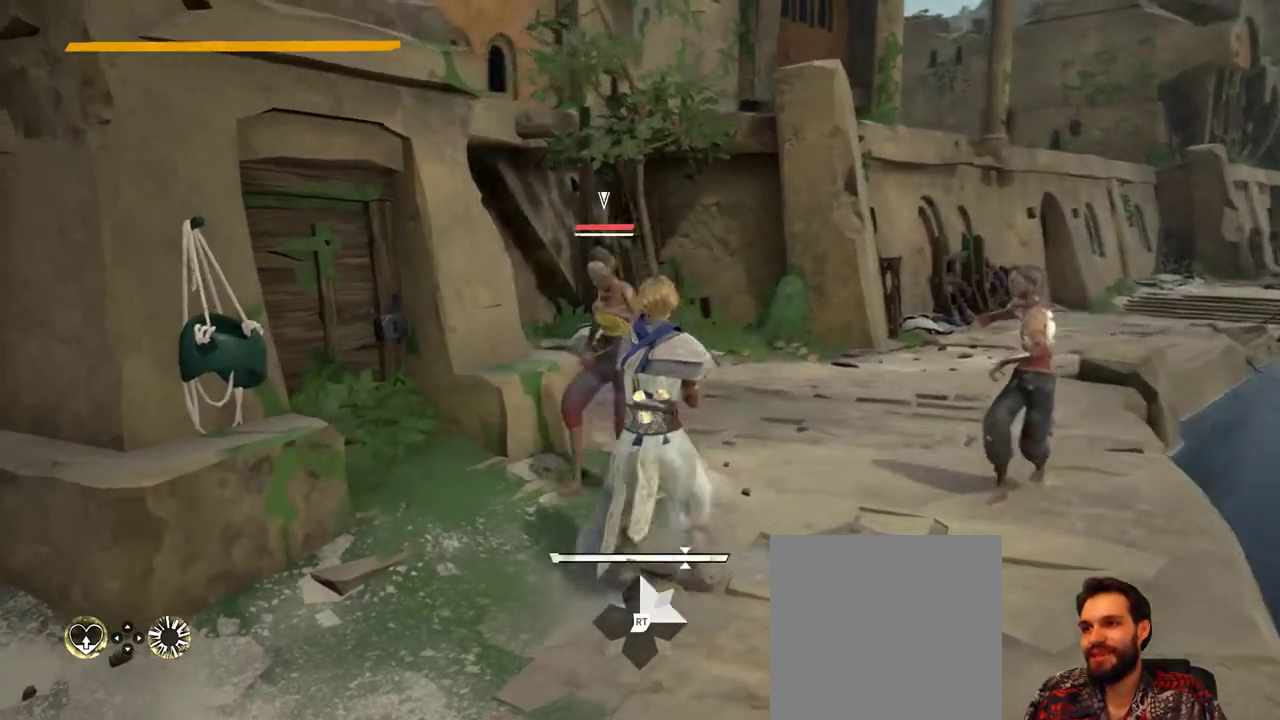
{"buttons": [], "left_stick": "up", "right_stick": "center", "events": []}
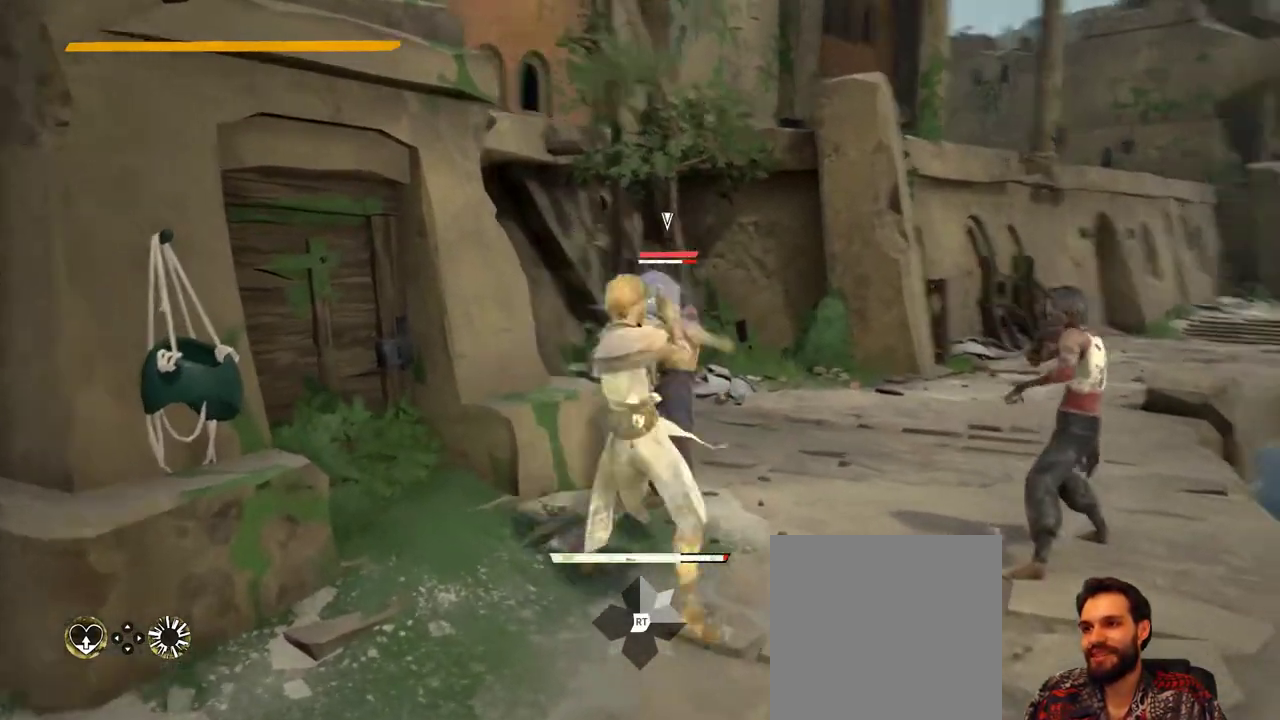
{"buttons": [], "left_stick": "center", "right_stick": "center", "events": [[133, "X", "down"], [133, "left_stick", "center"], [267, "X", "up"]]}
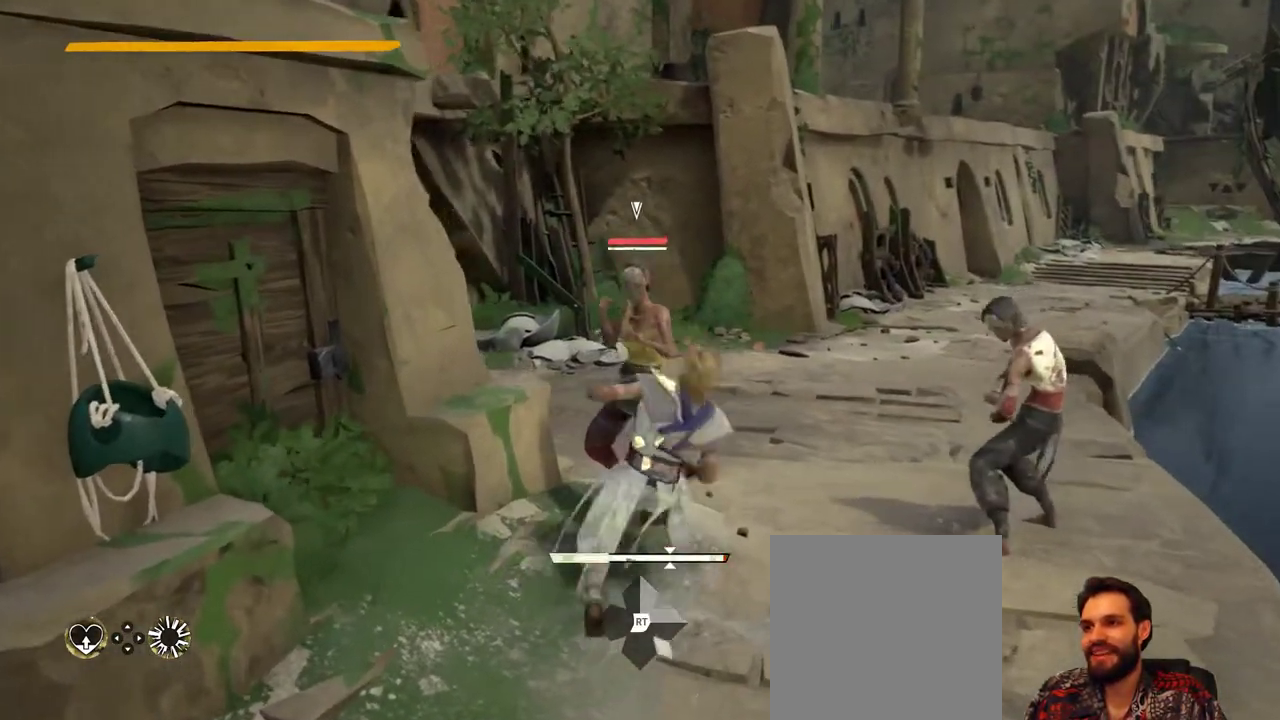
{"buttons": ["X"], "left_stick": "up-right", "right_stick": "center", "events": [[200, "left_stick", "up-right"], [400, "X", "down"]]}
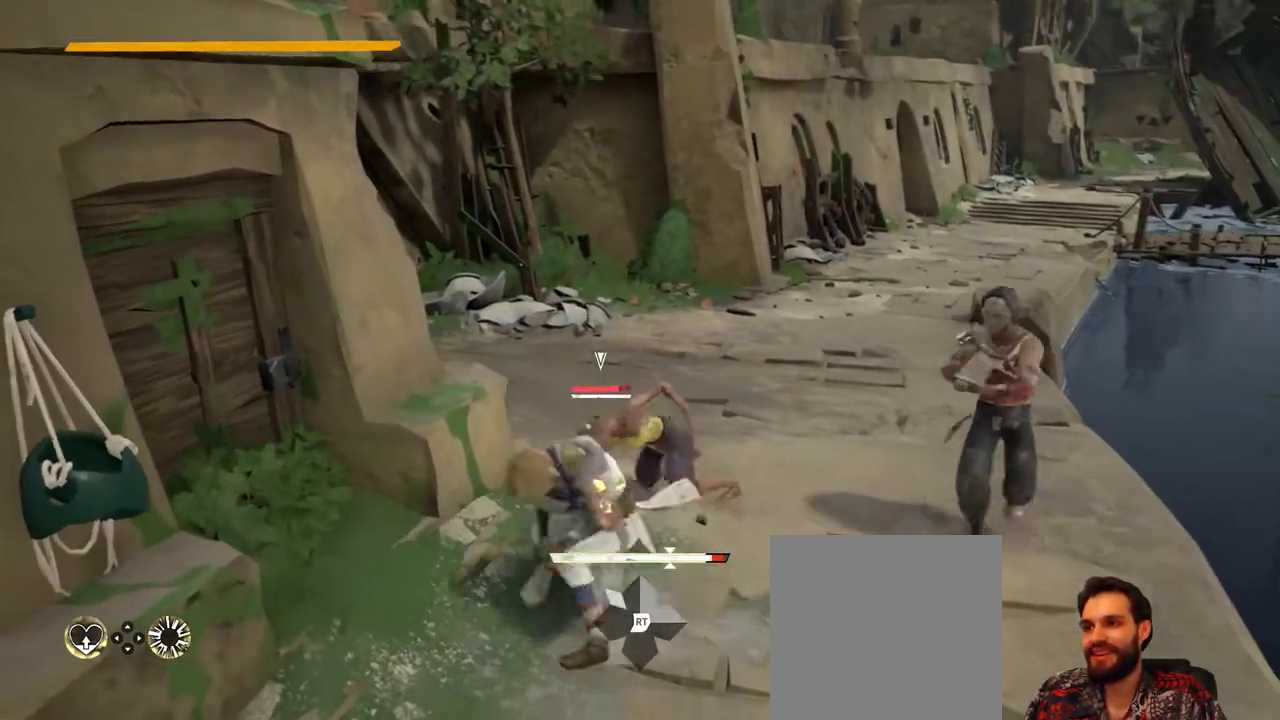
{"buttons": [], "left_stick": "up-right", "right_stick": "center", "events": [[67, "X", "up"]]}
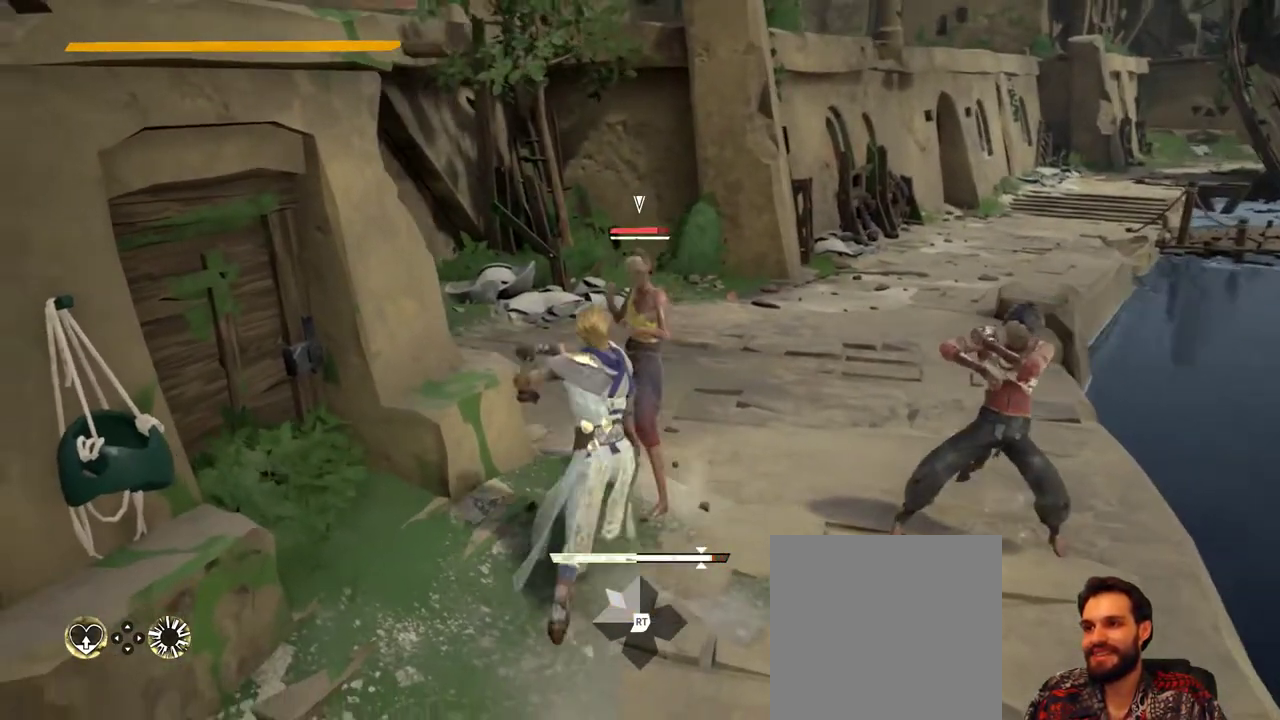
{"buttons": [], "left_stick": "up-right", "right_stick": "center", "events": [[233, "X", "down"], [367, "X", "up"]]}
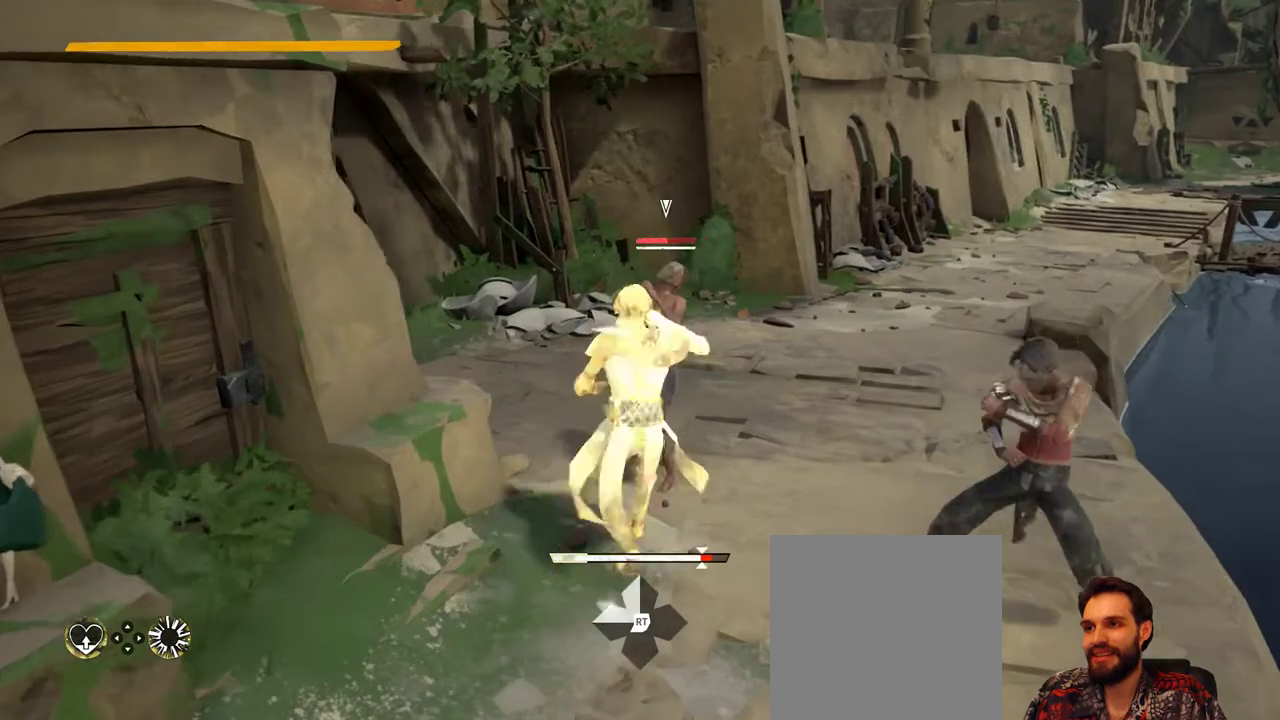
{"buttons": ["X"], "left_stick": "up", "right_stick": "center", "events": [[267, "left_stick", "up"], [467, "X", "down"]]}
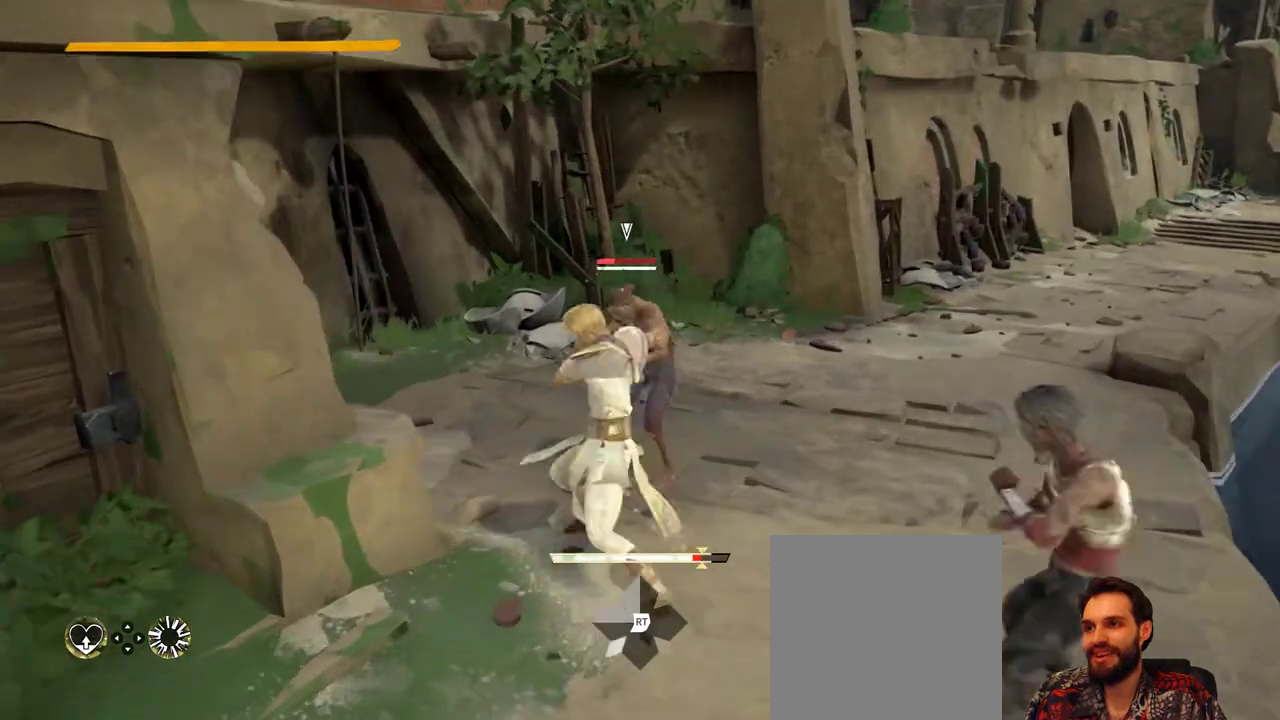
{"buttons": [], "left_stick": "up", "right_stick": "center", "events": [[133, "X", "up"]]}
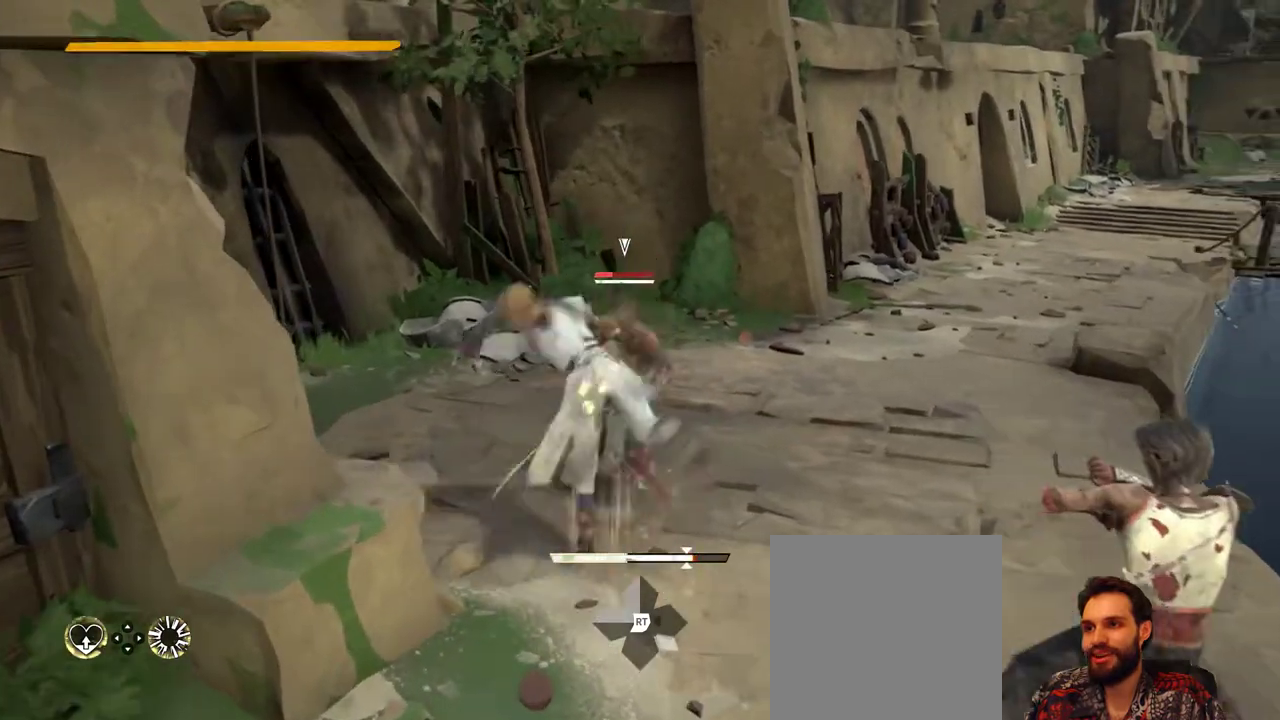
{"buttons": [], "left_stick": "up", "right_stick": "center", "events": [[233, "X", "down"], [367, "X", "up"]]}
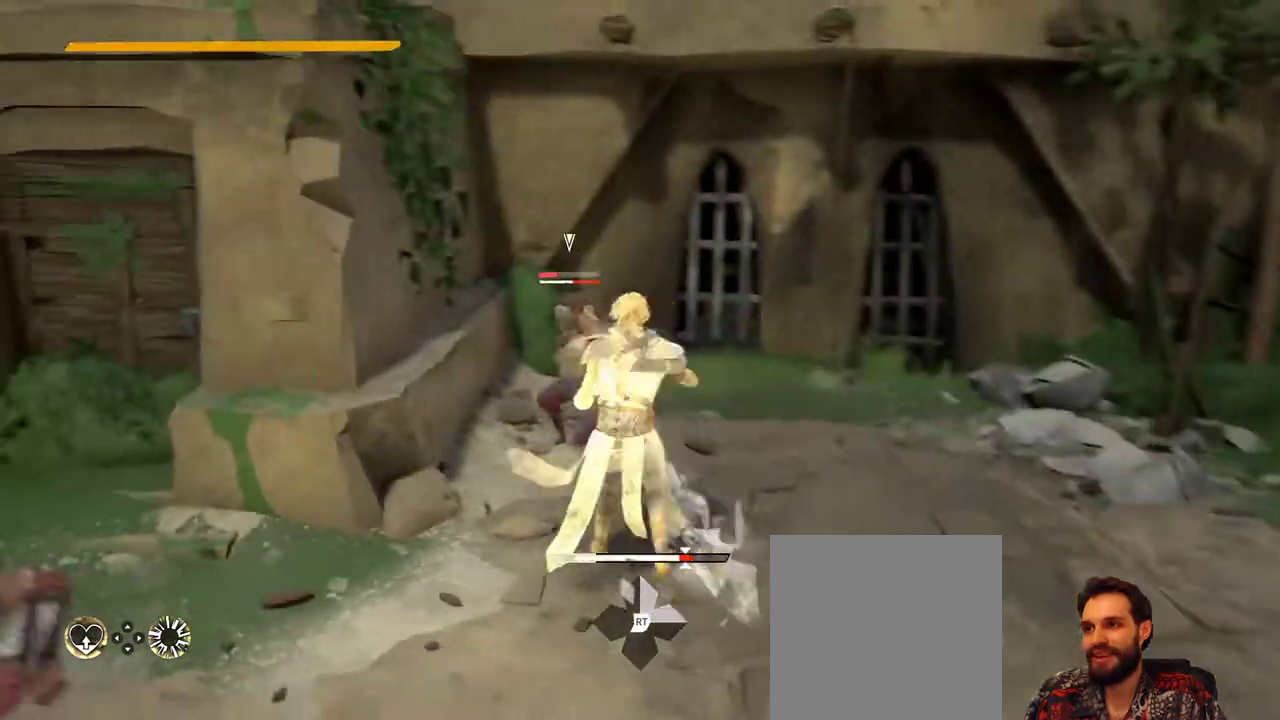
{"buttons": ["X"], "left_stick": "right", "right_stick": "center", "events": [[200, "left_stick", "right"], [467, "X", "down"]]}
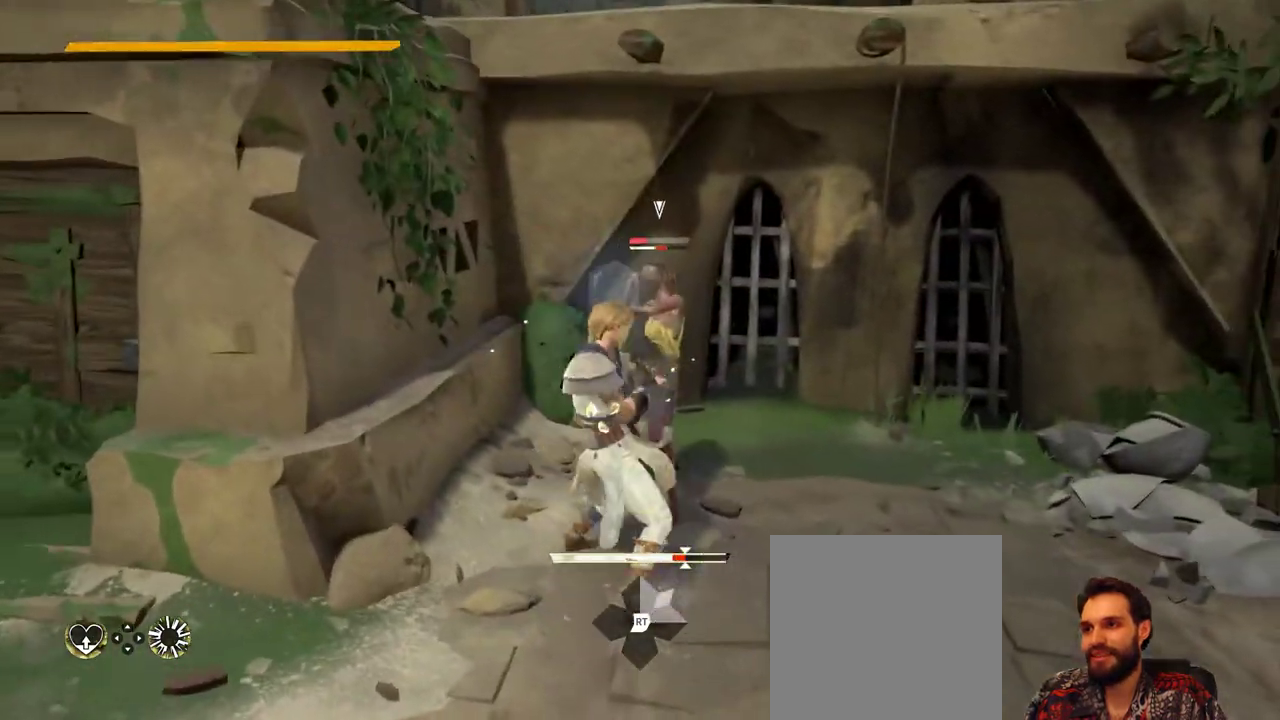
{"buttons": [], "left_stick": "right", "right_stick": "center", "events": [[67, "X", "up"]]}
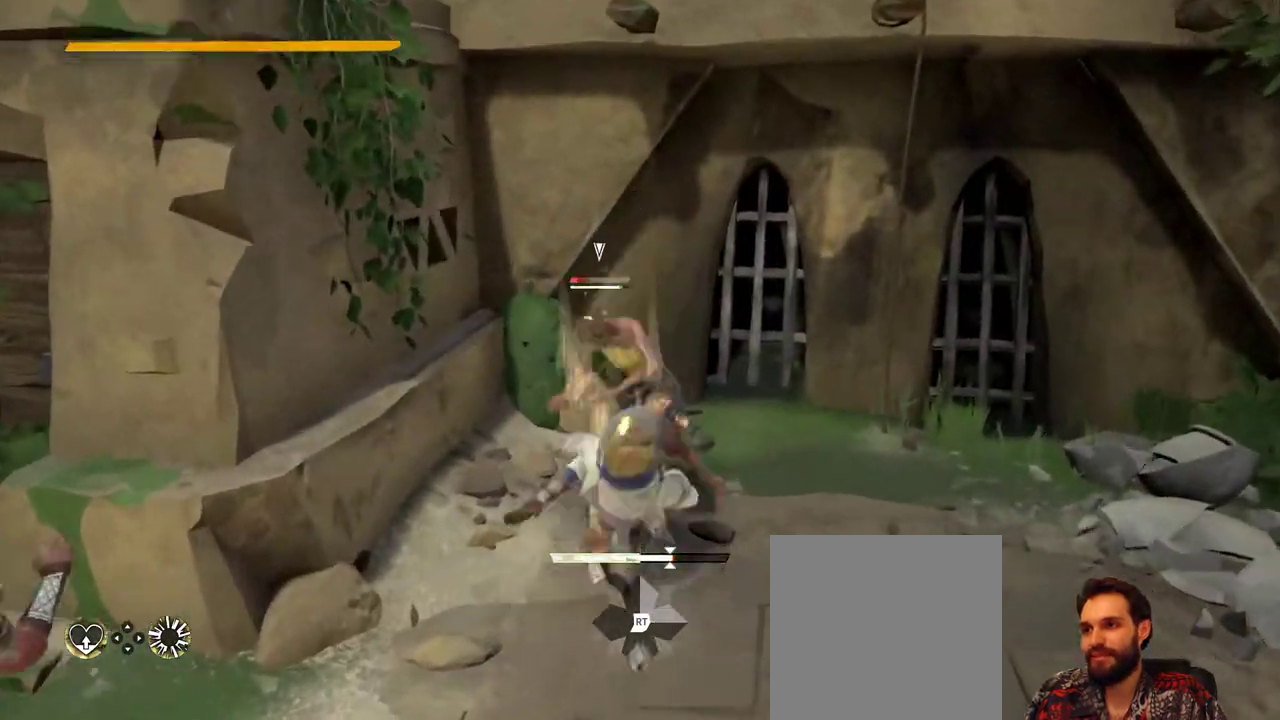
{"buttons": [], "left_stick": "right", "right_stick": "center", "events": [[133, "X", "down"], [233, "X", "up"]]}
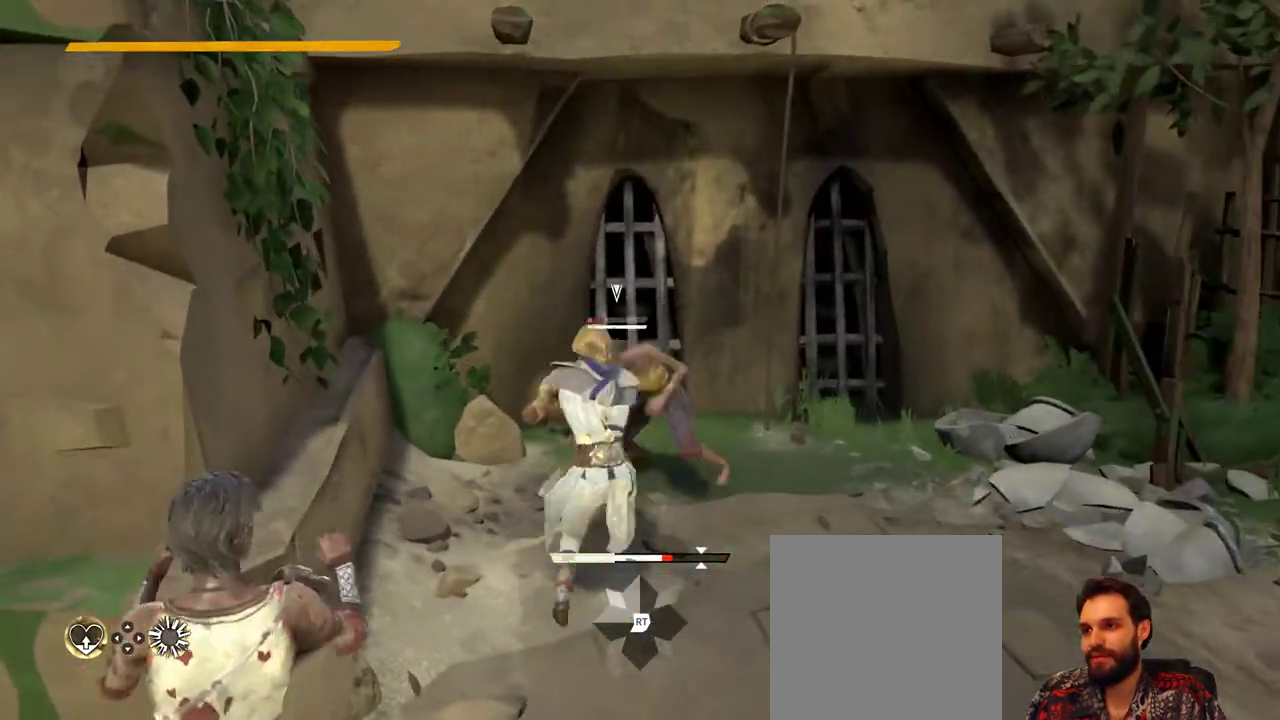
{"buttons": [], "left_stick": "right", "right_stick": "center", "events": [[400, "X", "down"], [500, "X", "up"]]}
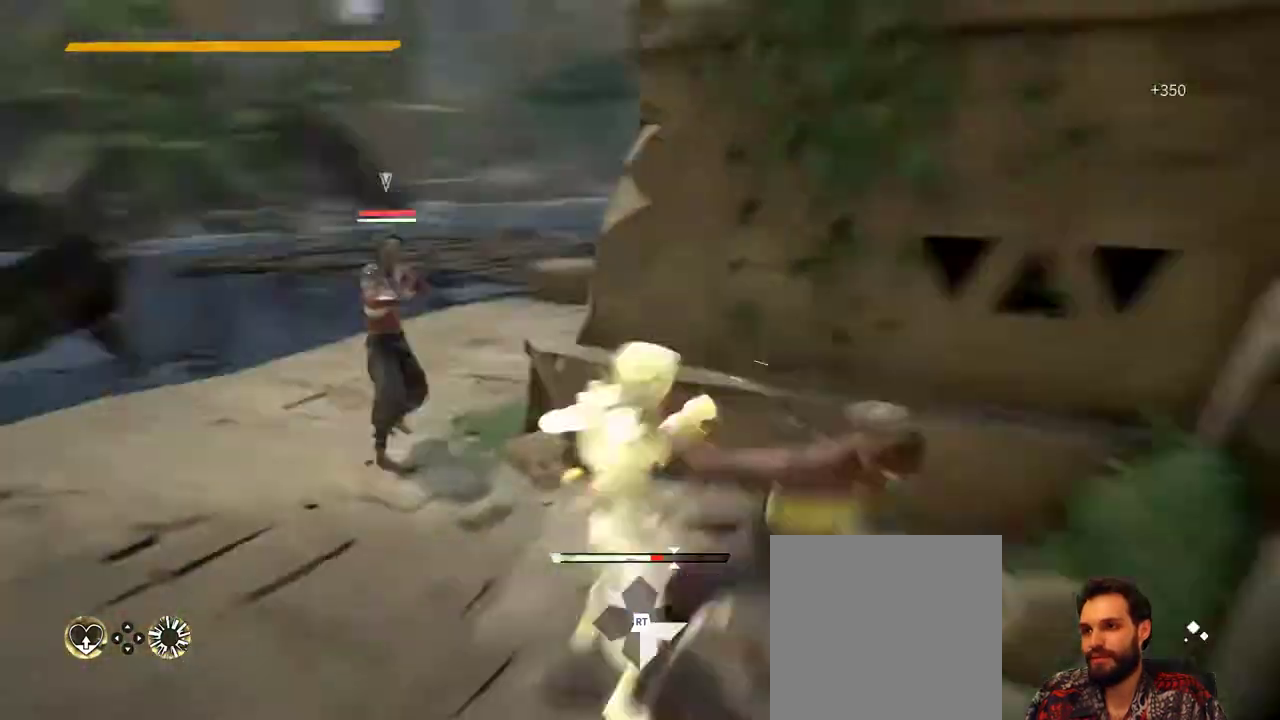
{"buttons": [], "left_stick": "left", "right_stick": "center", "events": [[267, "left_stick", "down-left"], [400, "left_stick", "left"]]}
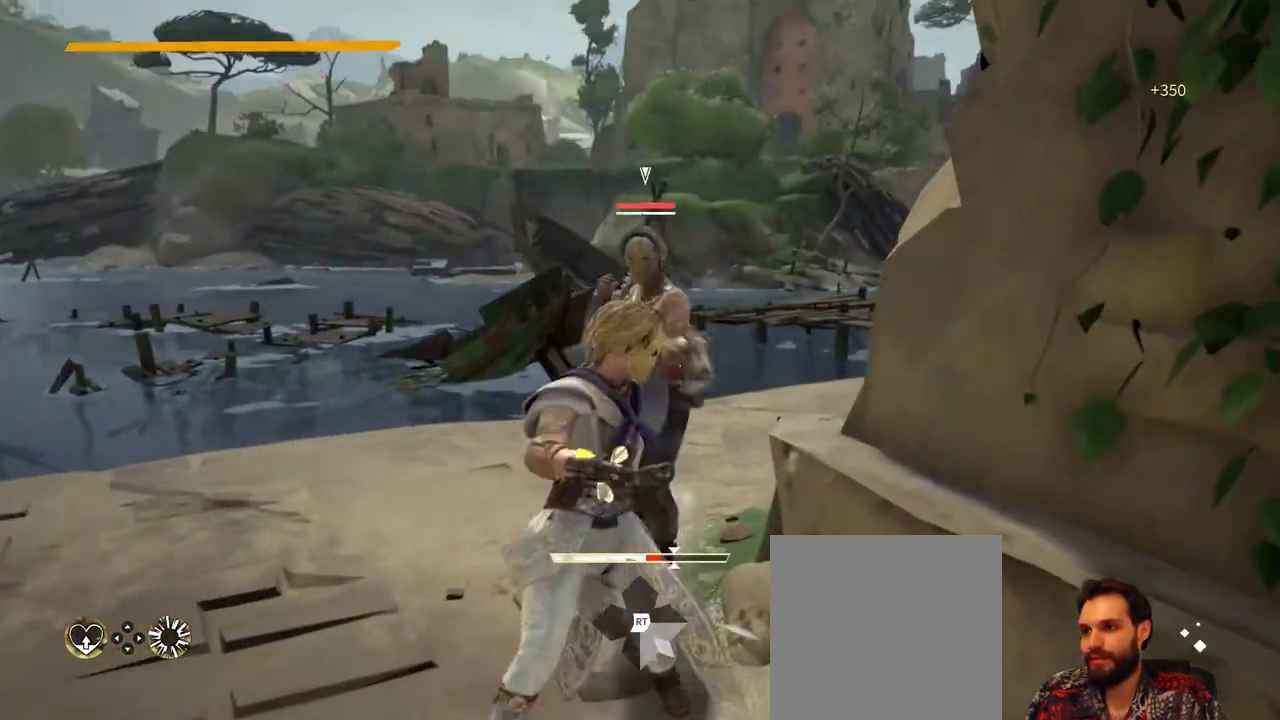
{"buttons": [], "left_stick": "left", "right_stick": "center", "events": []}
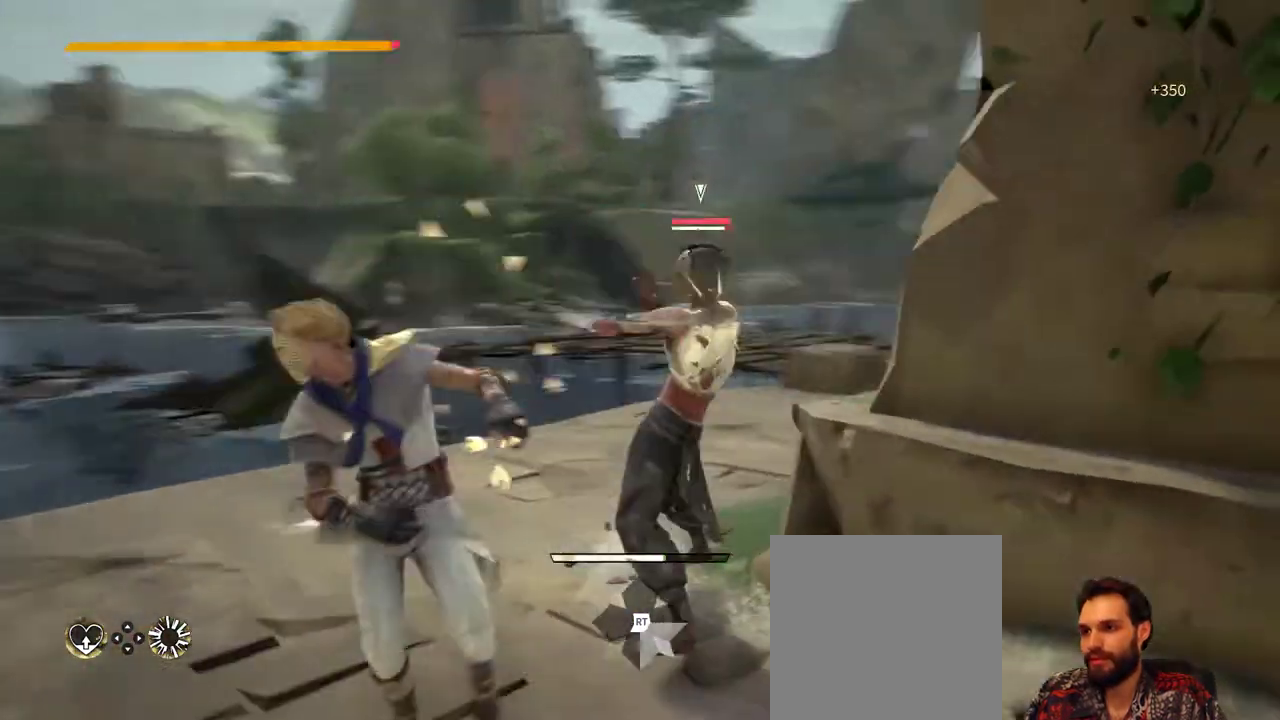
{"buttons": [], "left_stick": "left", "right_stick": "center", "events": [[67, "B", "down"], [167, "B", "up"]]}
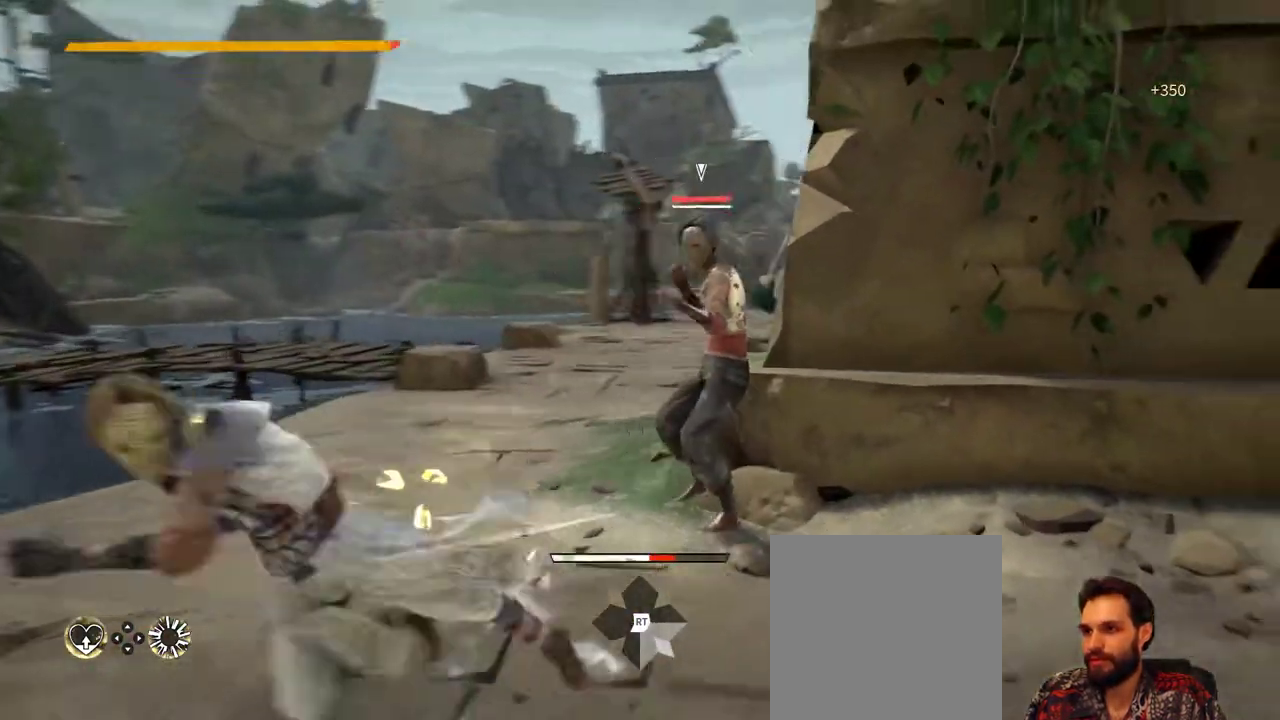
{"buttons": [], "left_stick": "center", "right_stick": "center", "events": [[167, "left_stick", "center"]]}